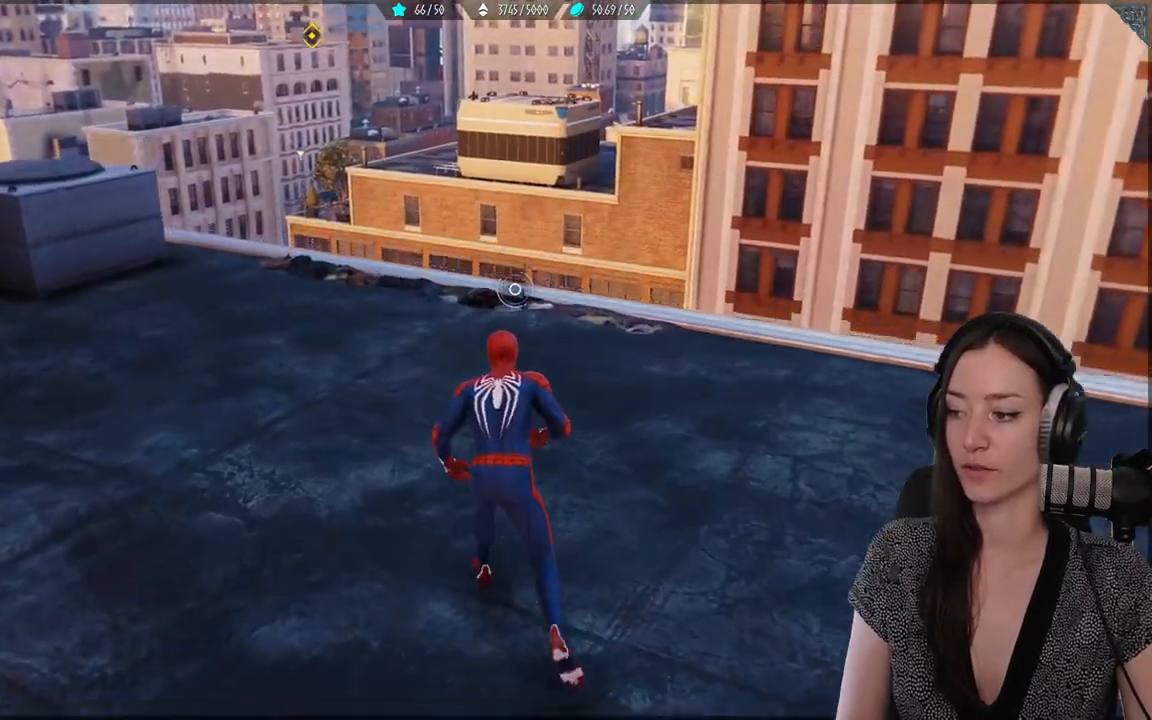
Gameplay with a controller (Xbox layout); each line is a JSON object with the inputs held at the frame after it. "events" lists button and stick changes between this image and that frame as [ms after this image, input, new state], when the widget could be followed in between. Not read: SELECT.
{"buttons": [], "left_stick": "up", "right_stick": "up-right", "events": [[400, "right_stick", "up-right"]]}
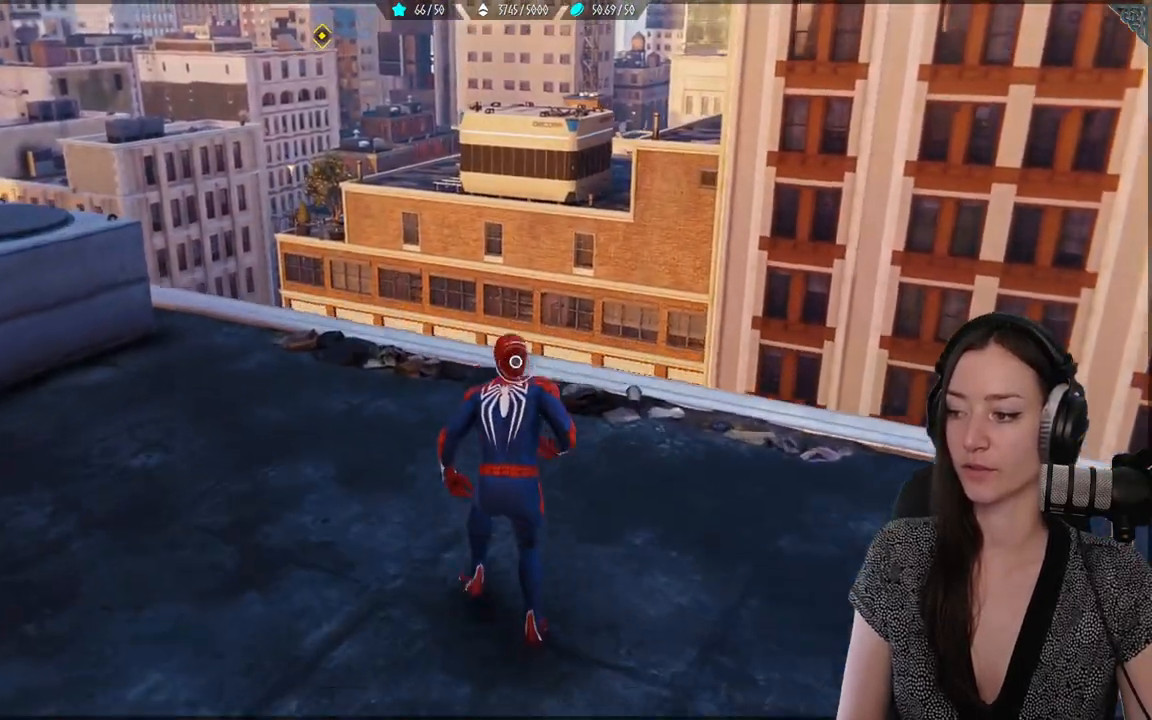
{"buttons": [], "left_stick": "center", "right_stick": "center", "events": [[17, "right_stick", "center"], [133, "left_stick", "center"]]}
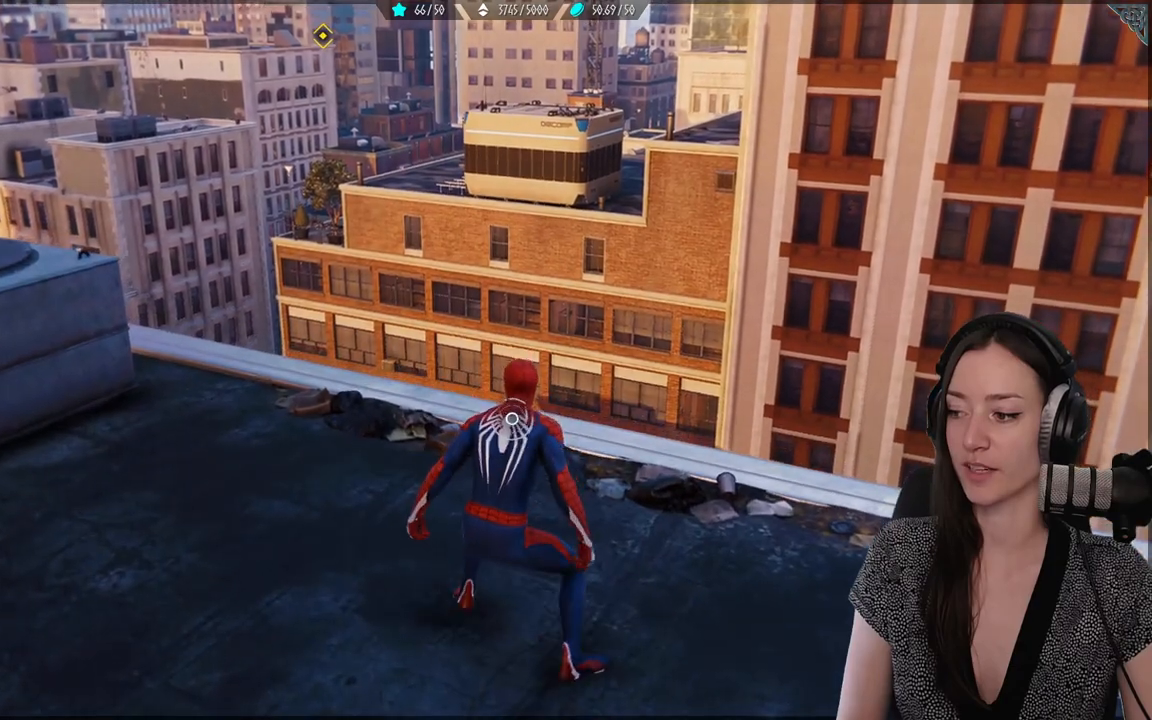
{"buttons": [], "left_stick": "left", "right_stick": "left", "events": [[267, "left_stick", "left"], [367, "right_stick", "left"]]}
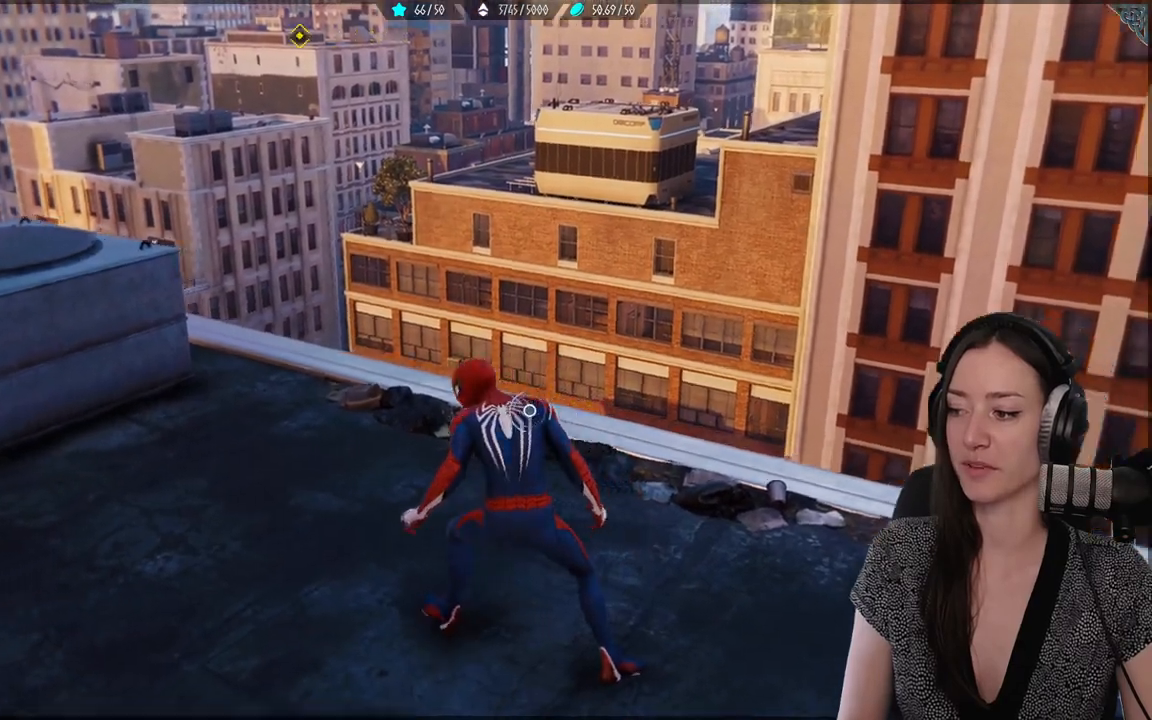
{"buttons": [], "left_stick": "up", "right_stick": "right", "events": [[100, "left_stick", "up-left"], [267, "right_stick", "center"], [450, "left_stick", "up"], [483, "right_stick", "right"]]}
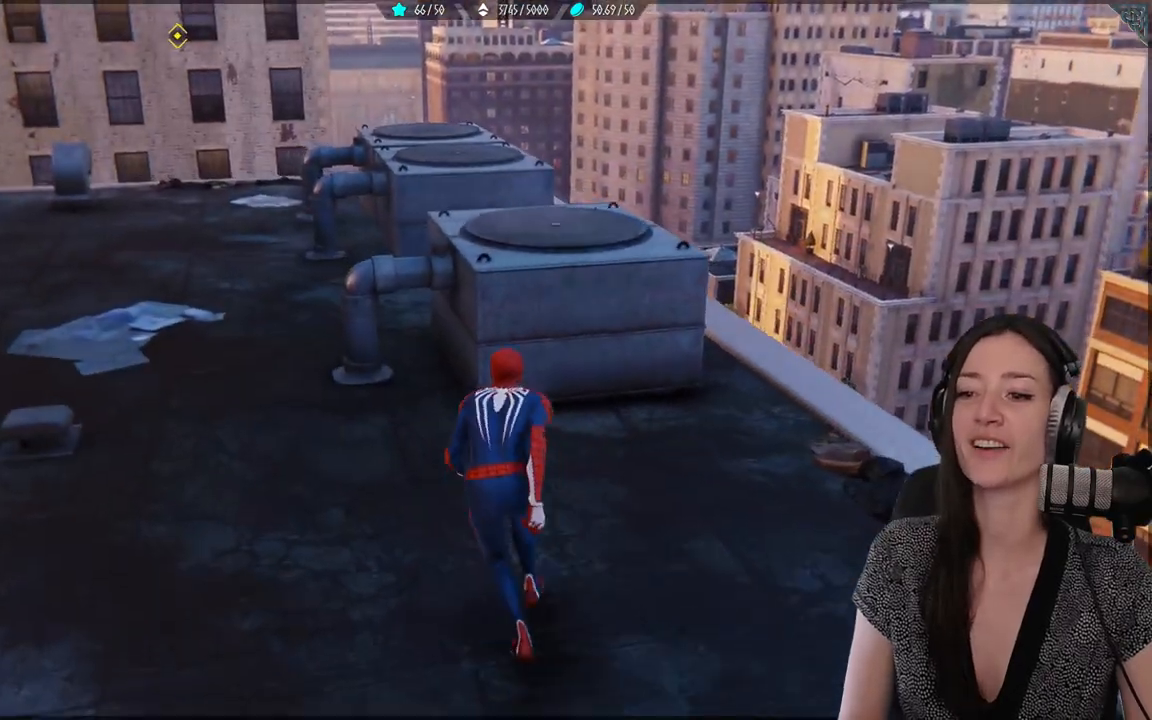
{"buttons": [], "left_stick": "center", "right_stick": "center", "events": [[400, "left_stick", "center"], [400, "right_stick", "center"]]}
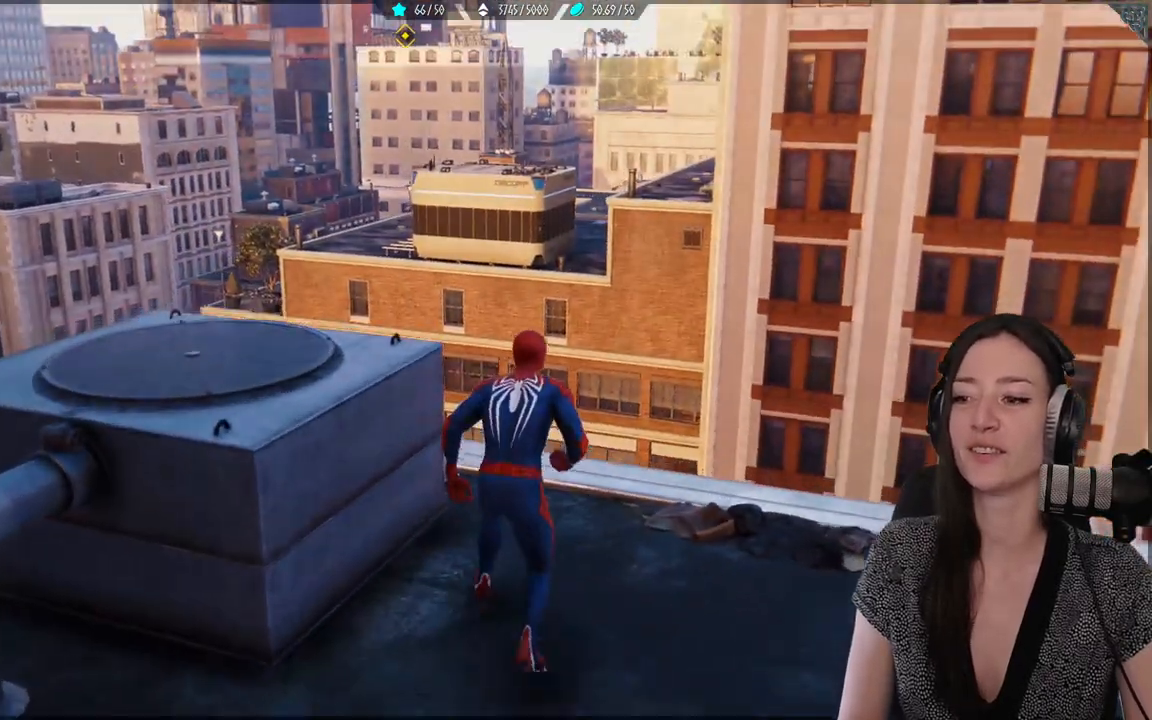
{"buttons": [], "left_stick": "down-right", "right_stick": "center", "events": [[200, "right_stick", "up-right"], [300, "left_stick", "right"], [333, "right_stick", "center"], [483, "left_stick", "down-right"]]}
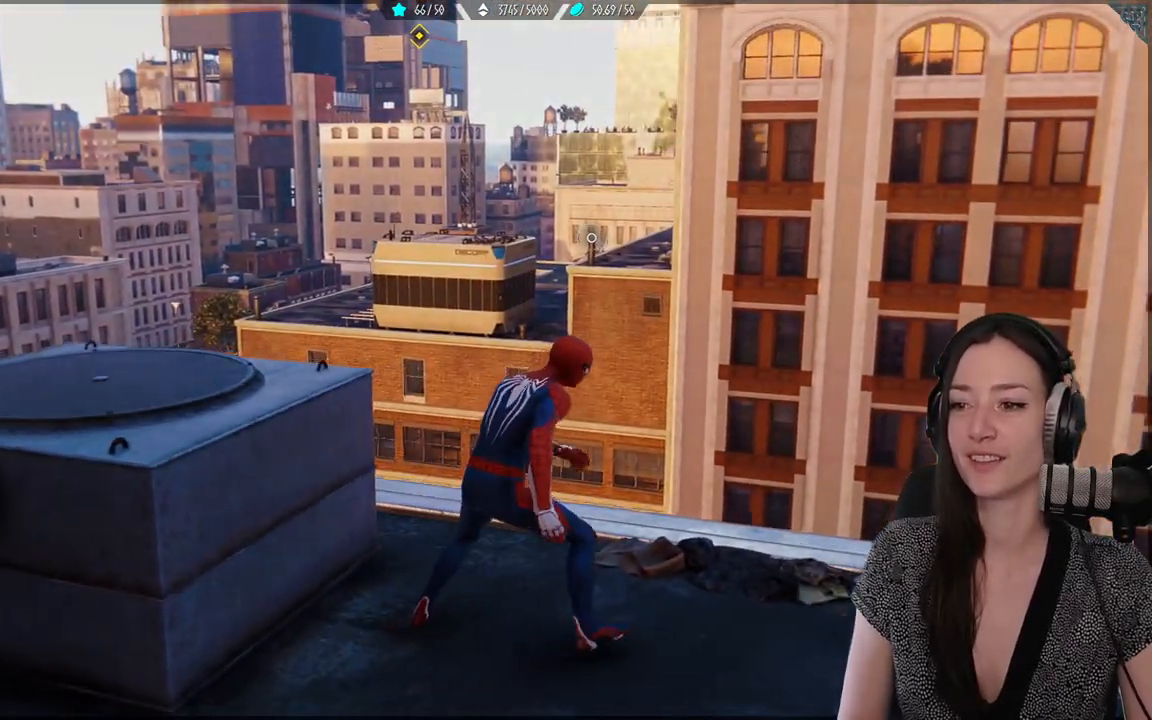
{"buttons": [], "left_stick": "down-left", "right_stick": "left", "events": [[183, "left_stick", "down"], [350, "left_stick", "down-left"], [467, "right_stick", "left"]]}
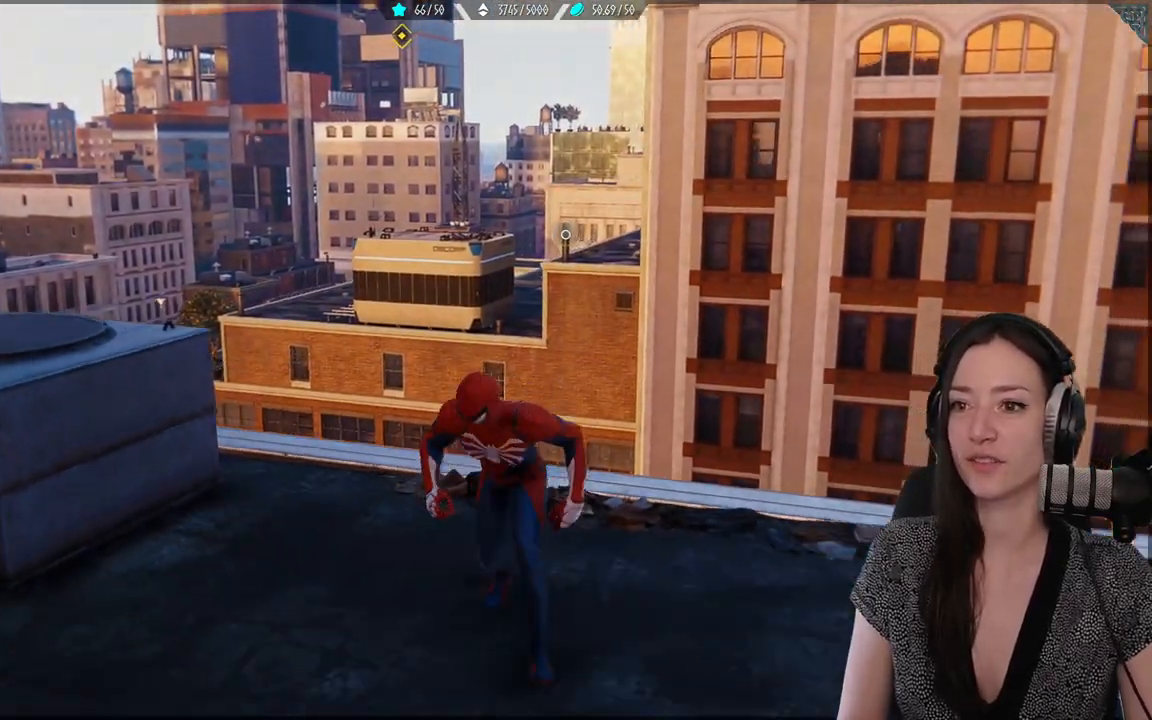
{"buttons": [], "left_stick": "up-left", "right_stick": "up-left", "events": [[67, "right_stick", "up-left"], [217, "left_stick", "left"], [383, "left_stick", "up-left"]]}
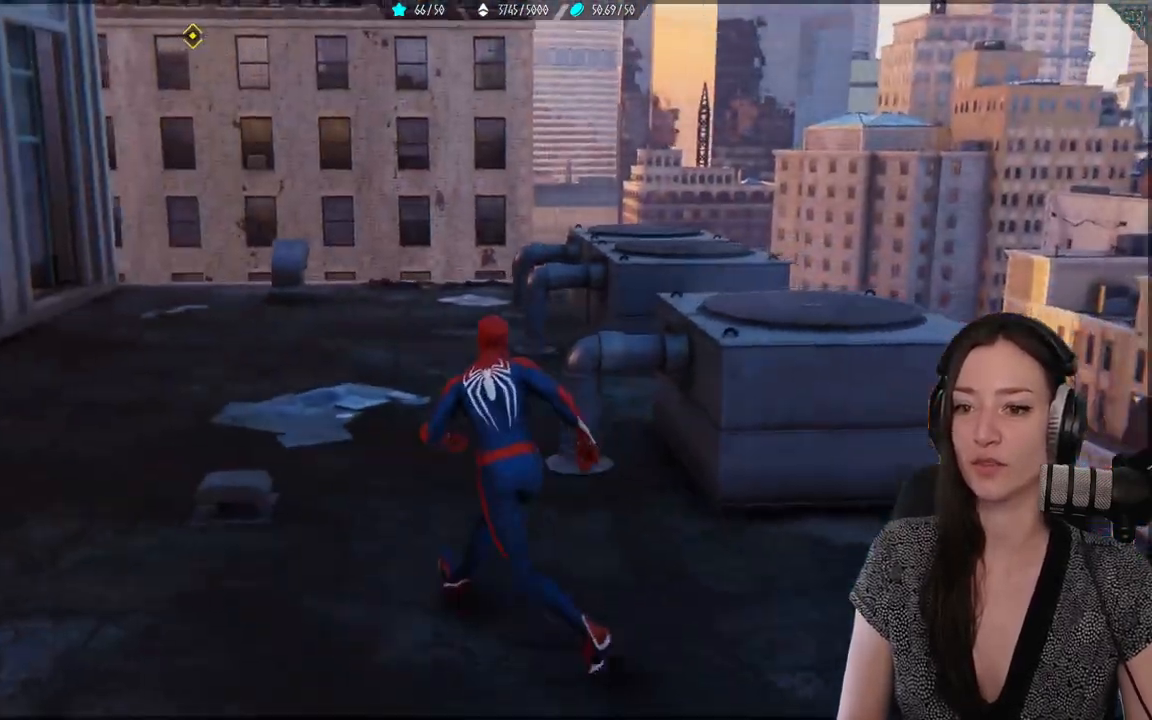
{"buttons": [], "left_stick": "up-left", "right_stick": "up-right", "events": [[350, "right_stick", "up-right"]]}
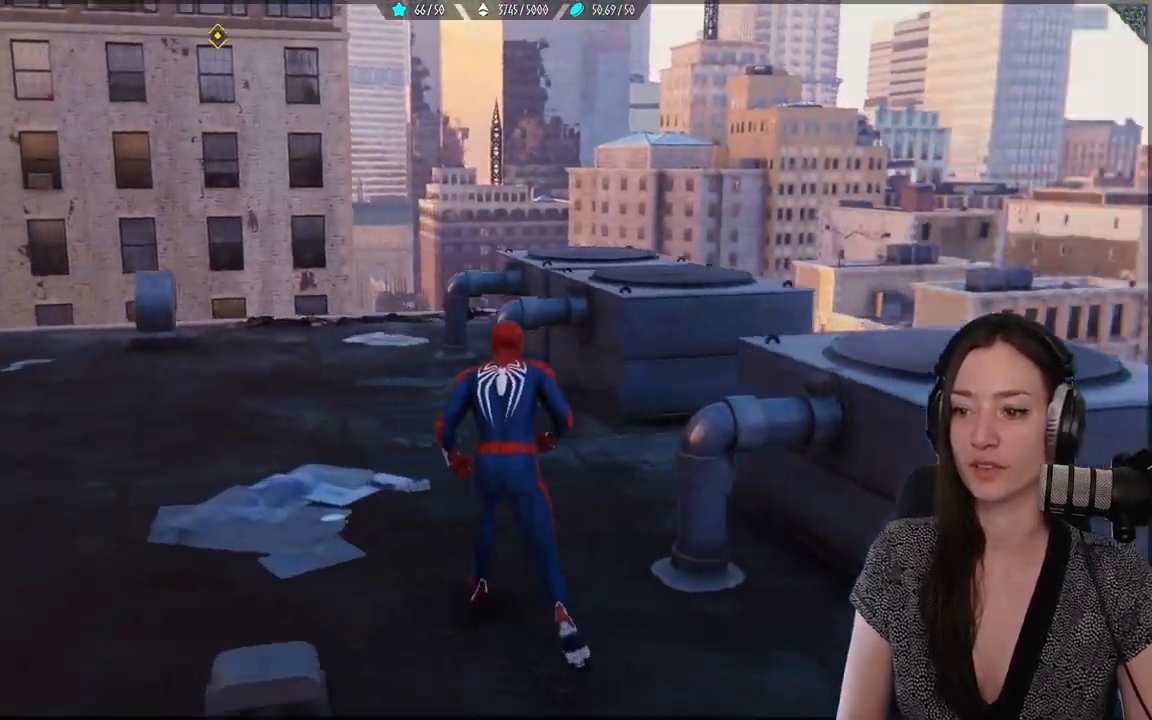
{"buttons": [], "left_stick": "up-left", "right_stick": "down-right", "events": [[100, "right_stick", "center"], [350, "right_stick", "down-right"]]}
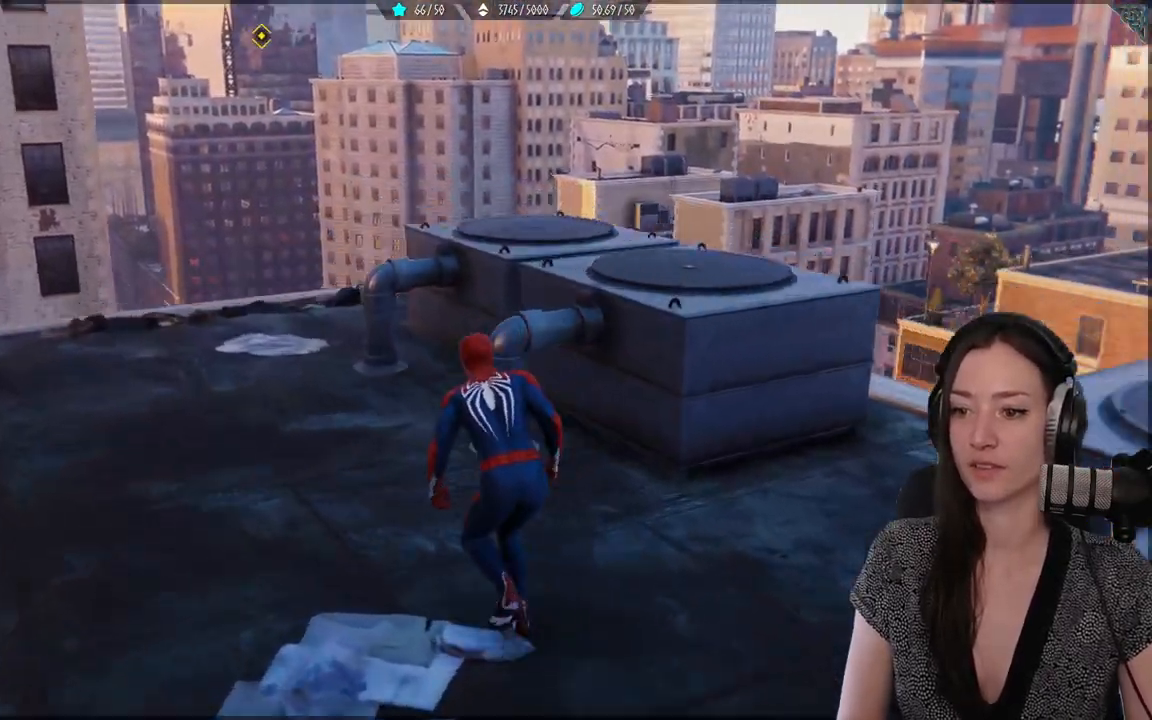
{"buttons": [], "left_stick": "up-left", "right_stick": "up-right", "events": [[150, "right_stick", "center"], [400, "right_stick", "up-right"]]}
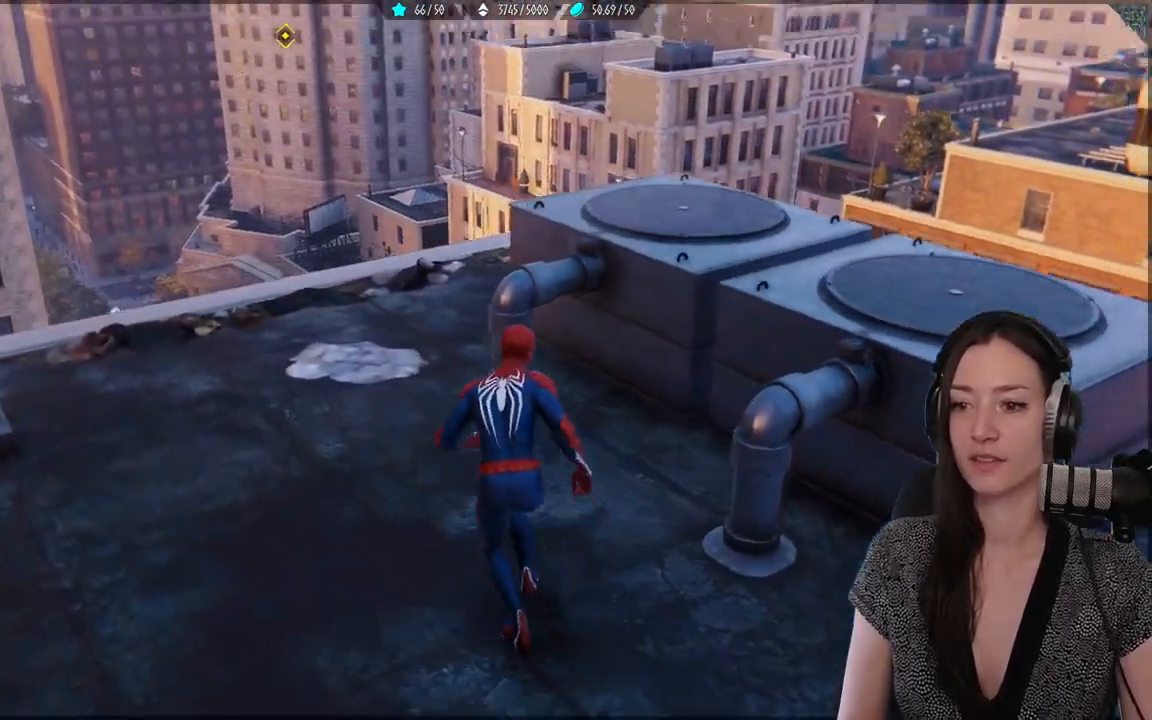
{"buttons": [], "left_stick": "up-left", "right_stick": "right", "events": [[83, "right_stick", "center"], [450, "right_stick", "right"]]}
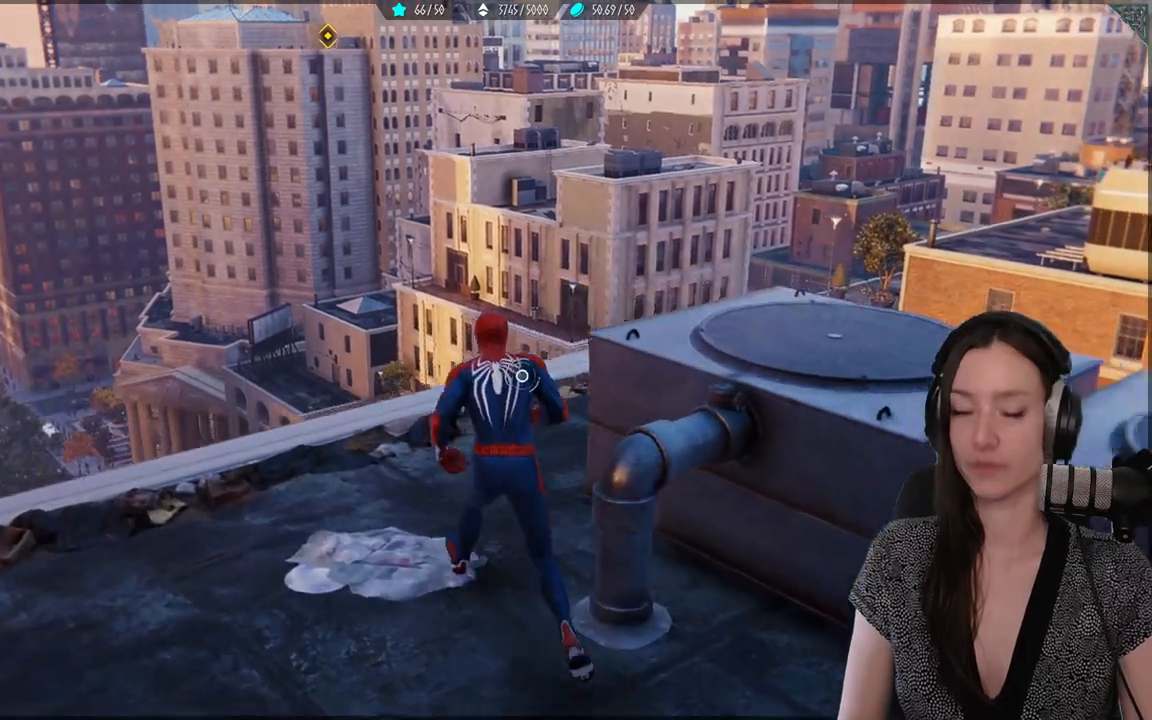
{"buttons": [], "left_stick": "up", "right_stick": "center", "events": [[267, "right_stick", "center"], [417, "left_stick", "up"]]}
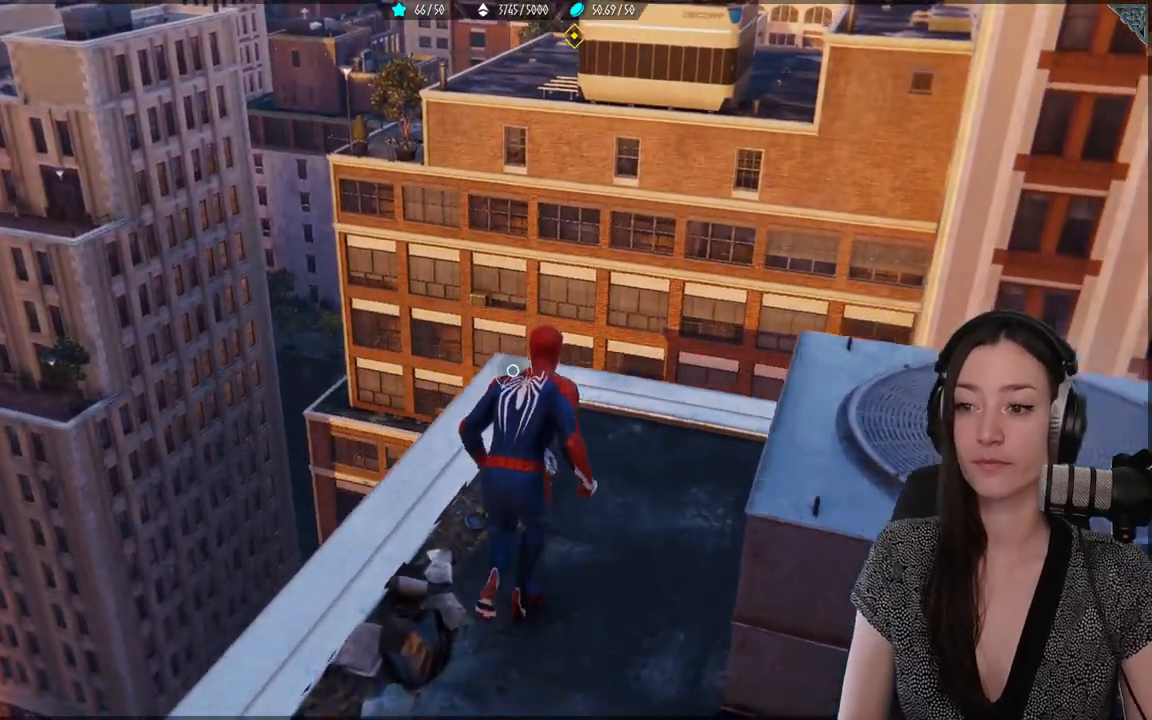
{"buttons": [], "left_stick": "center", "right_stick": "up", "events": [[200, "right_stick", "up"], [217, "left_stick", "up-left"], [367, "left_stick", "center"]]}
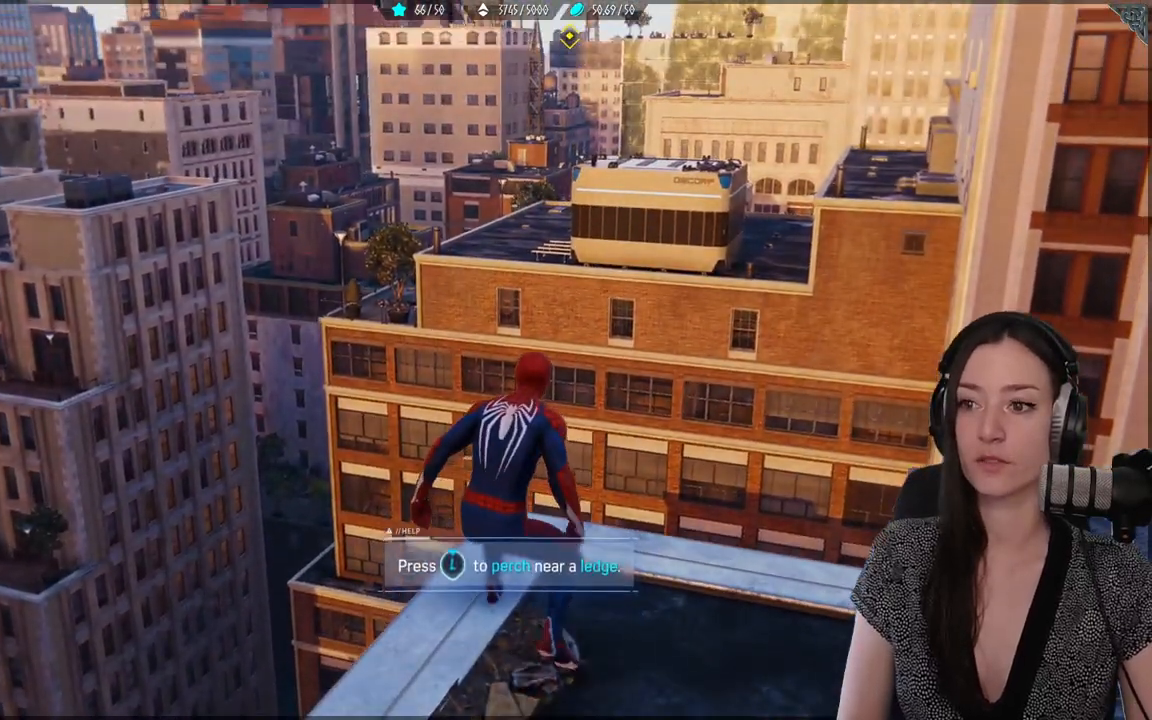
{"buttons": [], "left_stick": "center", "right_stick": "center", "events": [[67, "right_stick", "center"], [200, "left_stick", "up-right"], [250, "right_stick", "up-right"], [417, "left_stick", "center"], [483, "right_stick", "center"]]}
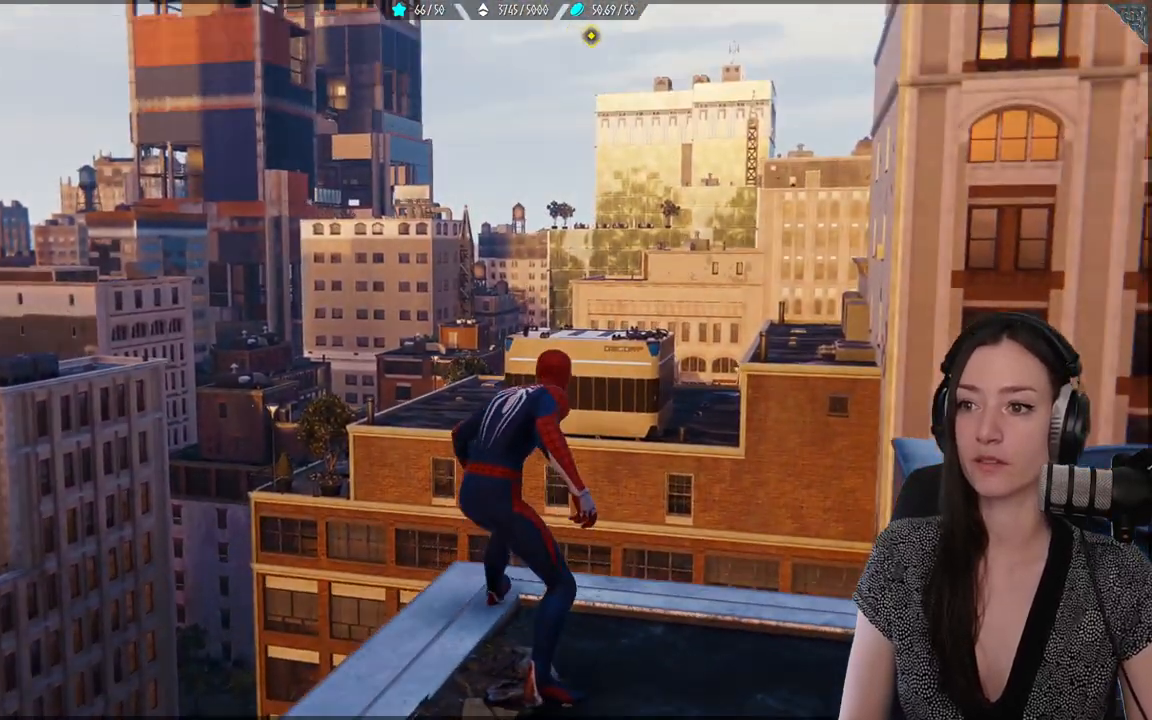
{"buttons": [], "left_stick": "center", "right_stick": "up-right", "events": [[200, "left_stick", "up"], [233, "right_stick", "up-right"], [300, "left_stick", "center"]]}
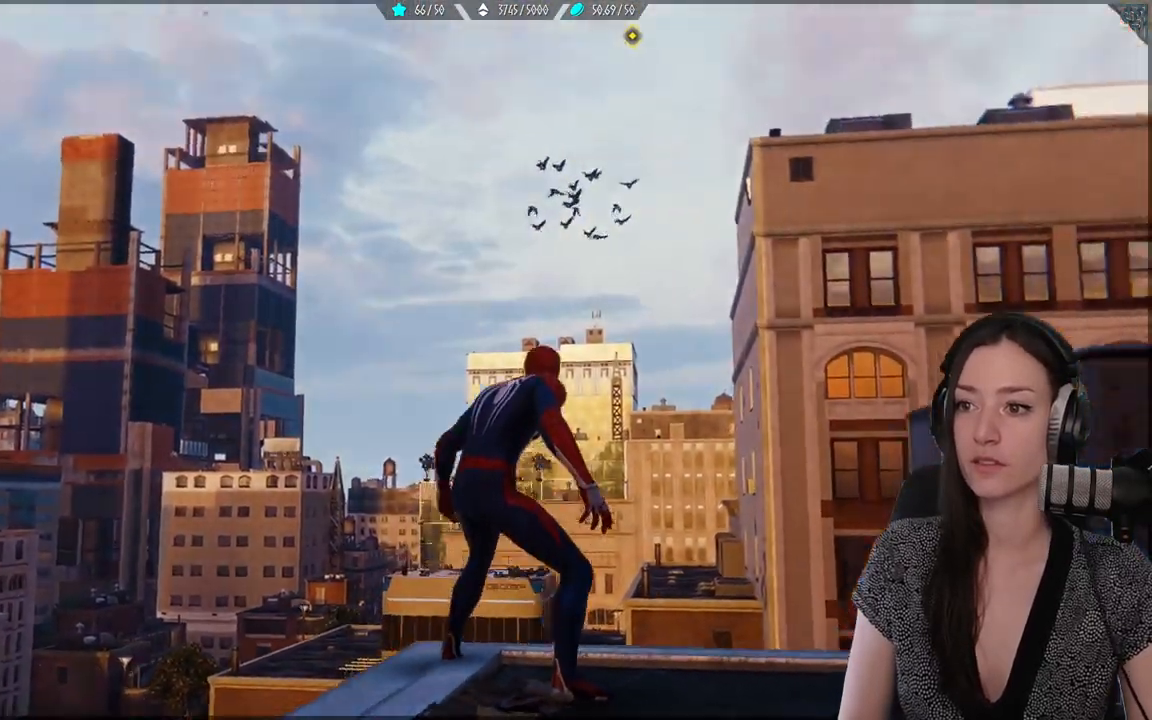
{"buttons": [], "left_stick": "center", "right_stick": "right", "events": [[83, "right_stick", "center"], [300, "right_stick", "right"]]}
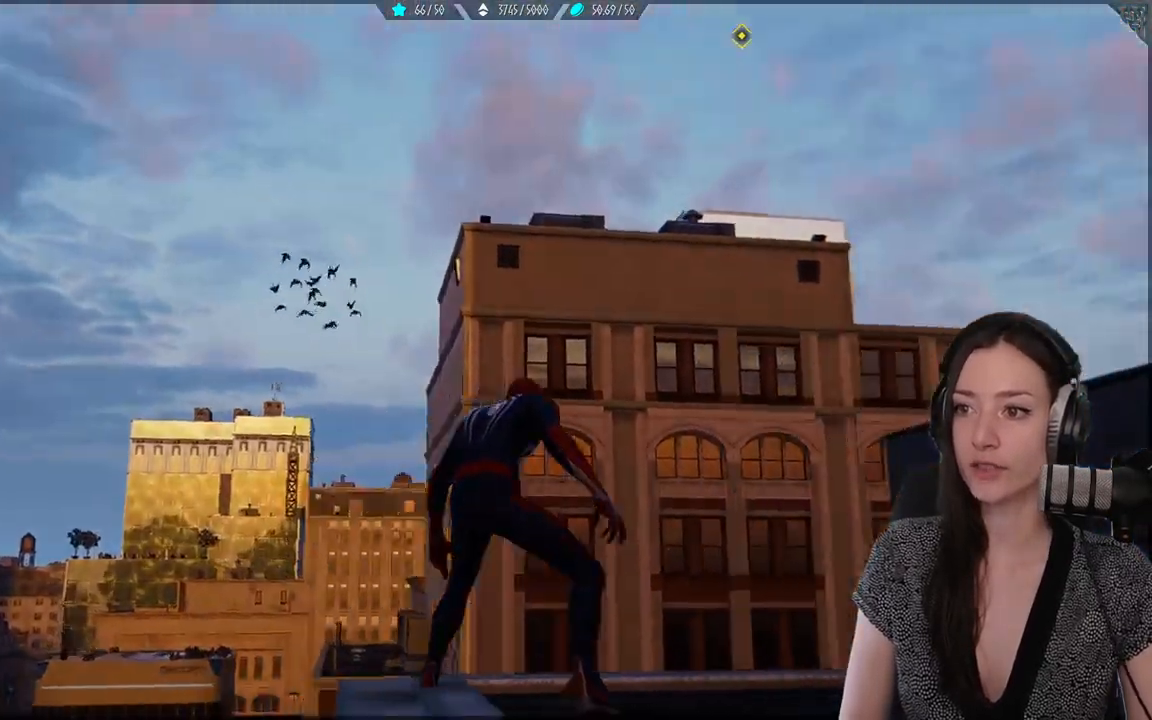
{"buttons": [], "left_stick": "up-right", "right_stick": "right", "events": [[417, "left_stick", "up-right"]]}
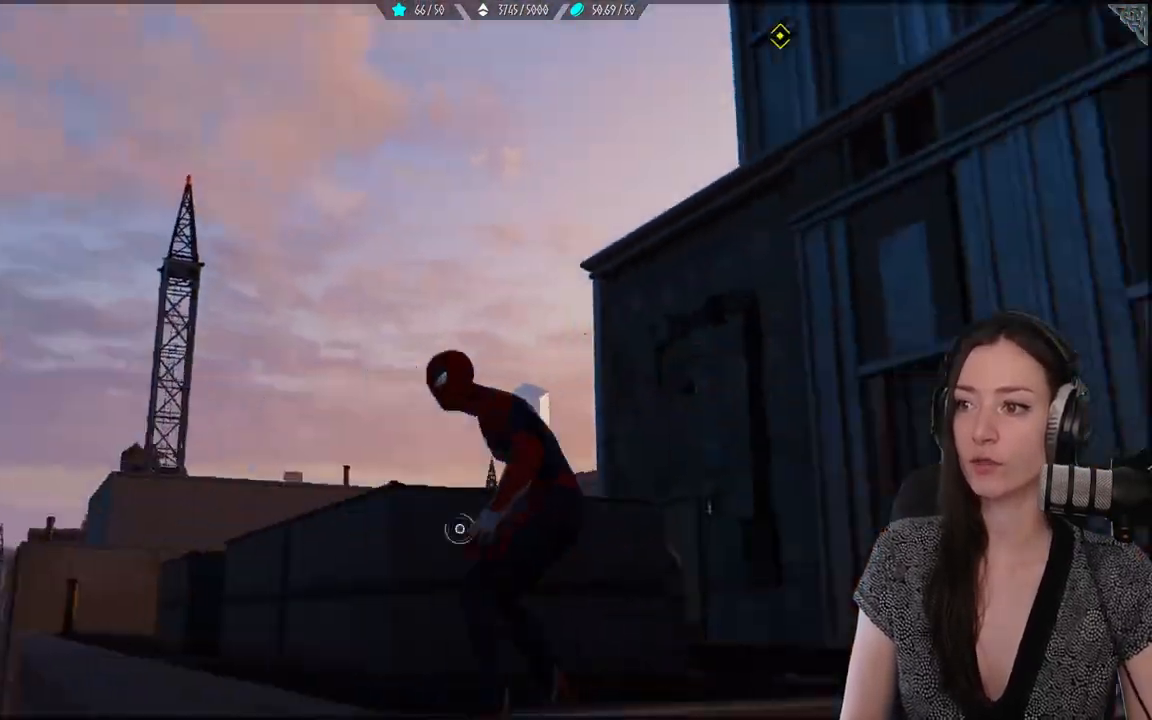
{"buttons": [], "left_stick": "up", "right_stick": "center", "events": [[200, "left_stick", "up"], [200, "right_stick", "center"]]}
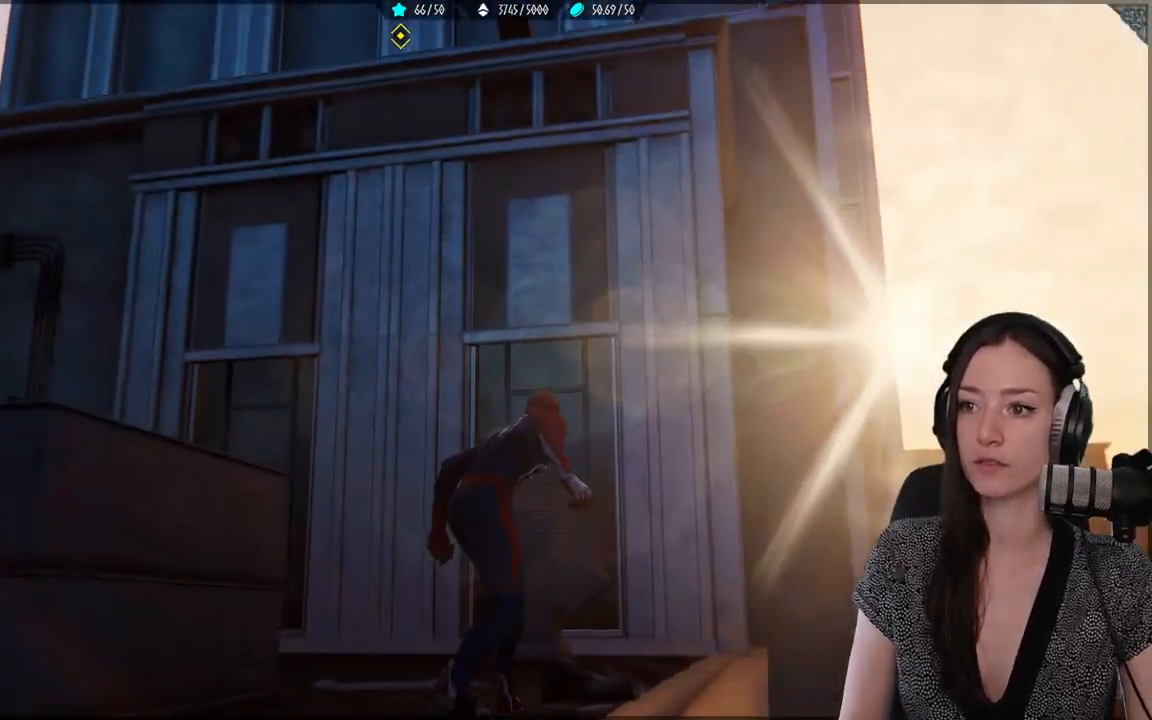
{"buttons": ["R2"], "left_stick": "up", "right_stick": "center", "events": [[217, "A", "down"], [383, "A", "up"], [450, "R2", "down"]]}
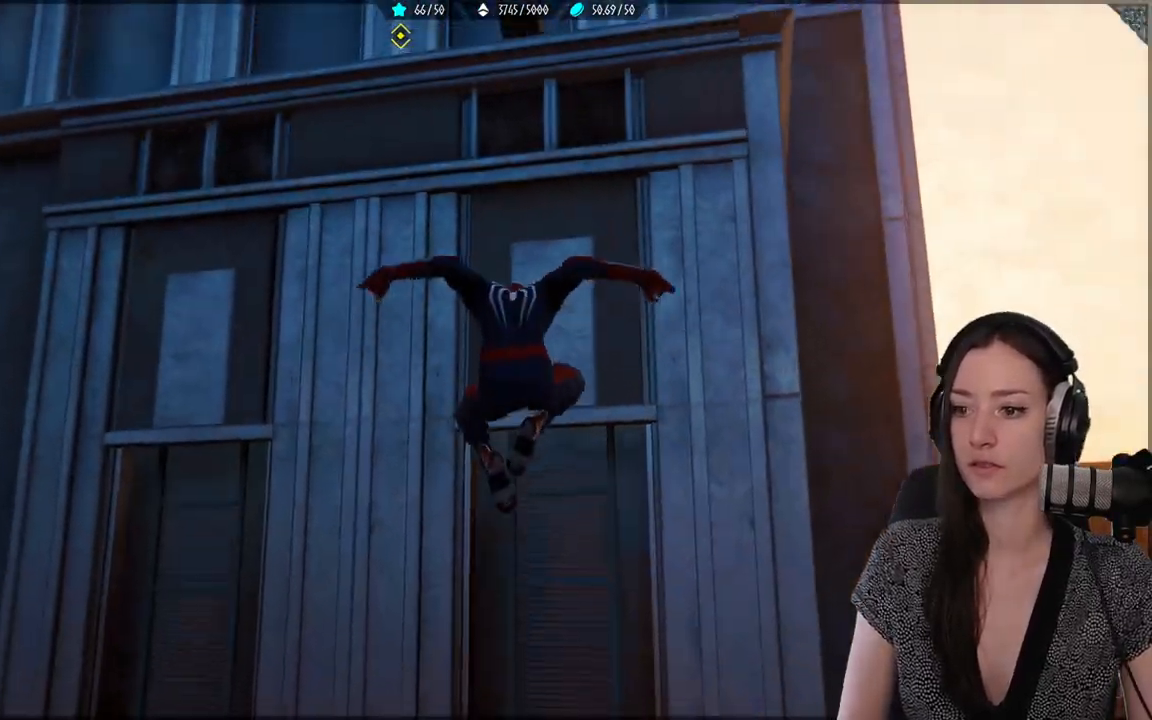
{"buttons": ["R2"], "left_stick": "up", "right_stick": "center", "events": []}
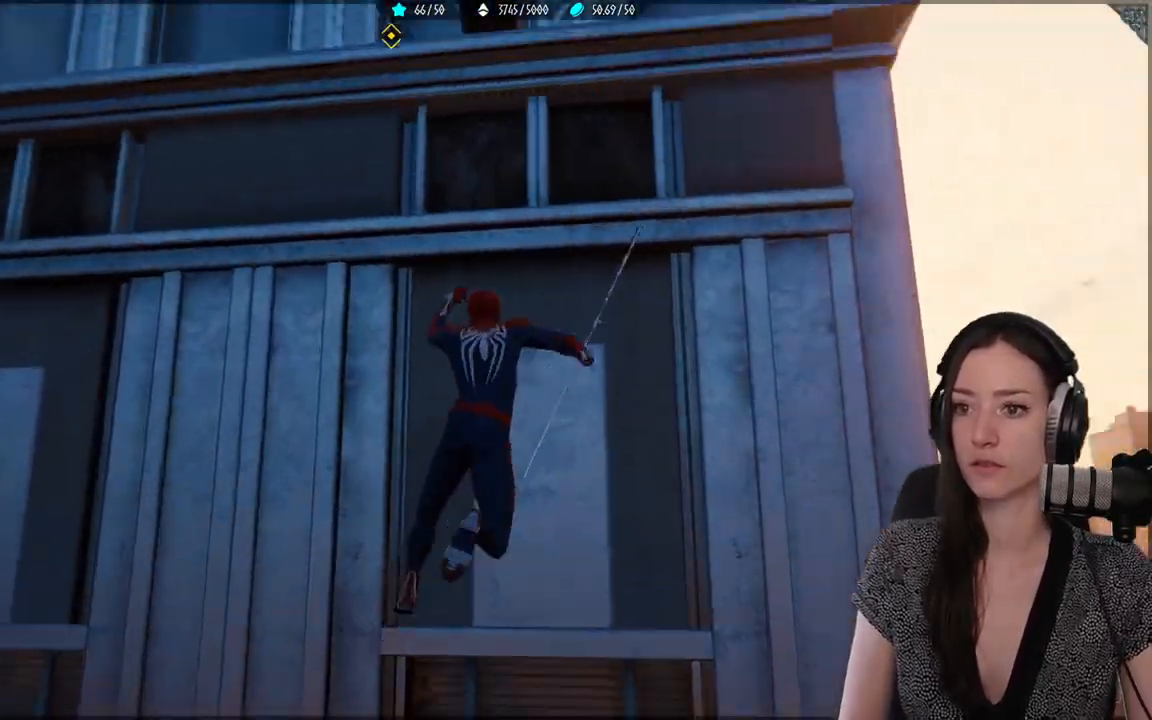
{"buttons": ["R2"], "left_stick": "up", "right_stick": "down-left", "events": [[383, "right_stick", "down-left"]]}
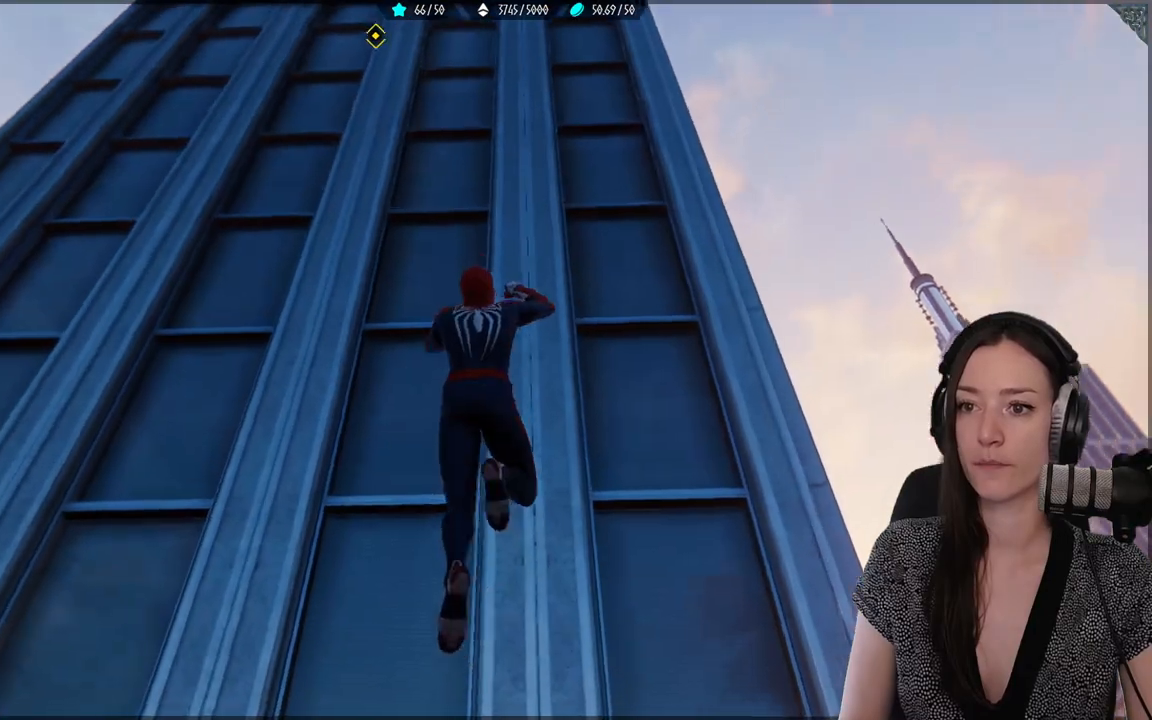
{"buttons": ["R2"], "left_stick": "up", "right_stick": "center", "events": [[83, "right_stick", "center"]]}
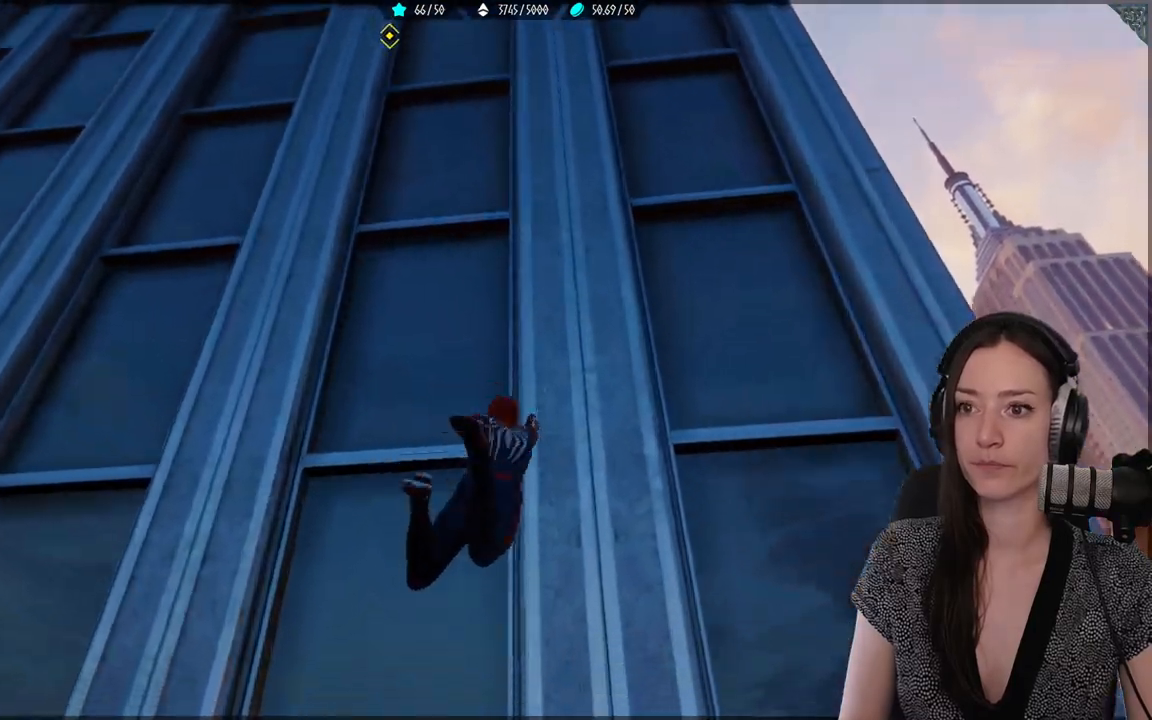
{"buttons": ["R2"], "left_stick": "up", "right_stick": "up-left", "events": [[150, "right_stick", "up-left"]]}
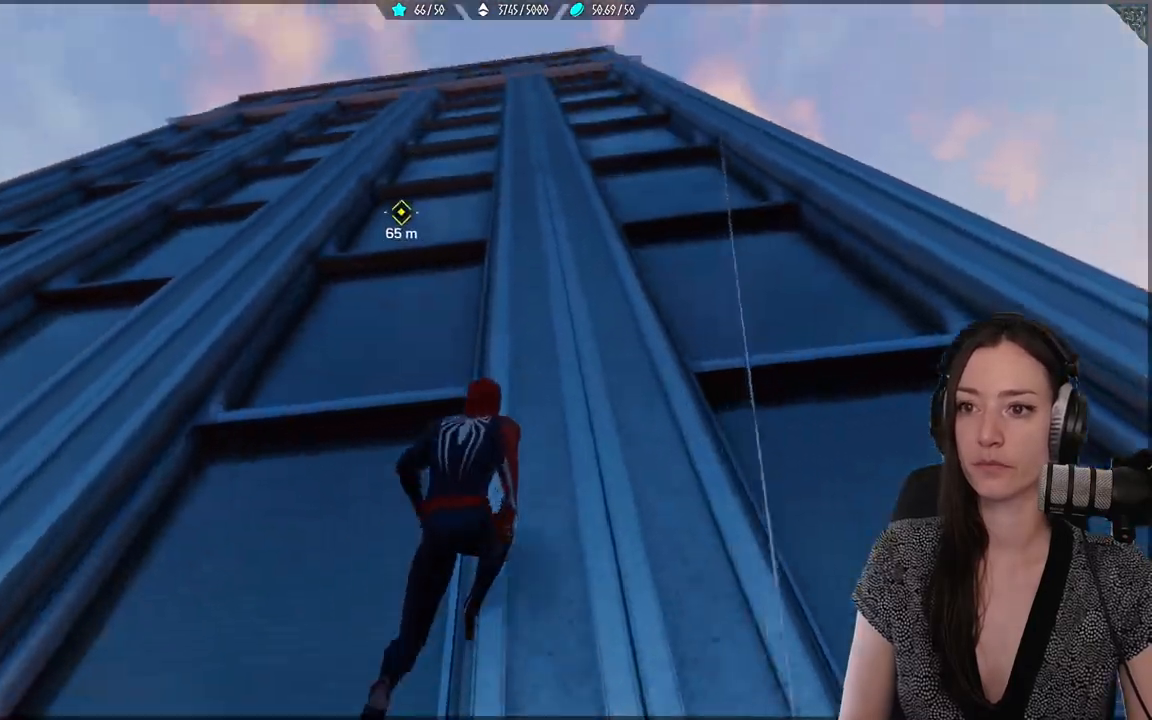
{"buttons": ["R2"], "left_stick": "up", "right_stick": "center", "events": [[167, "right_stick", "center"]]}
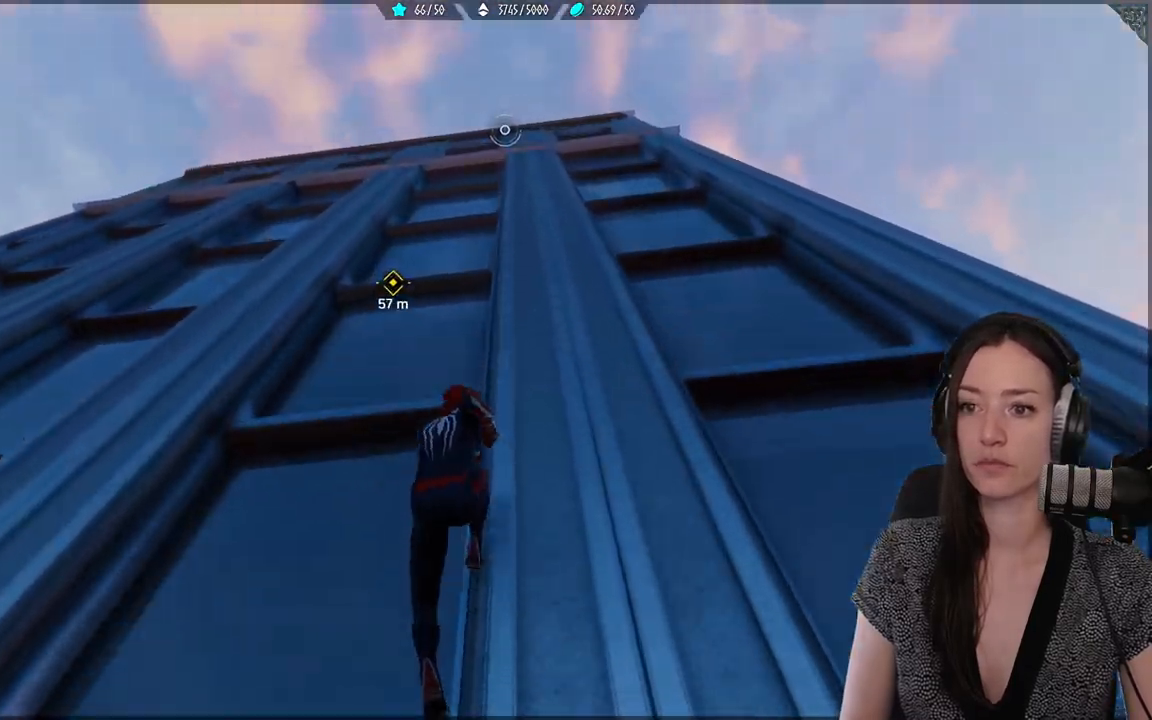
{"buttons": ["R2"], "left_stick": "up", "right_stick": "center", "events": []}
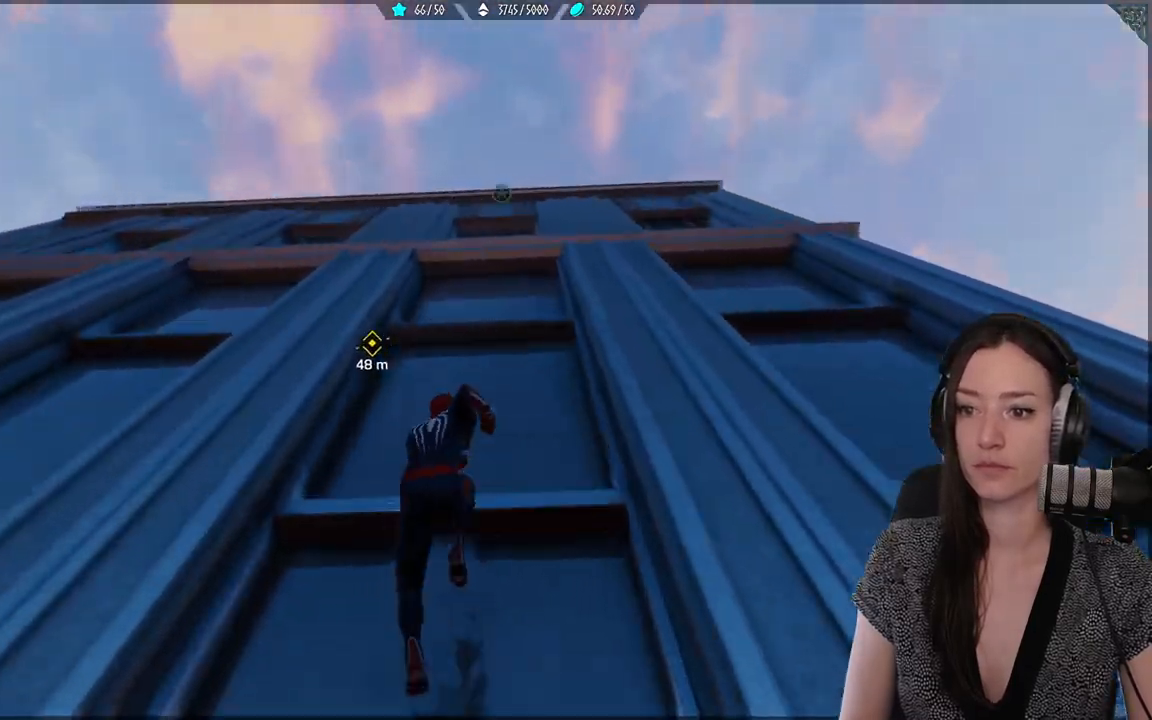
{"buttons": ["R2"], "left_stick": "up", "right_stick": "down-left", "events": [[133, "right_stick", "down-left"]]}
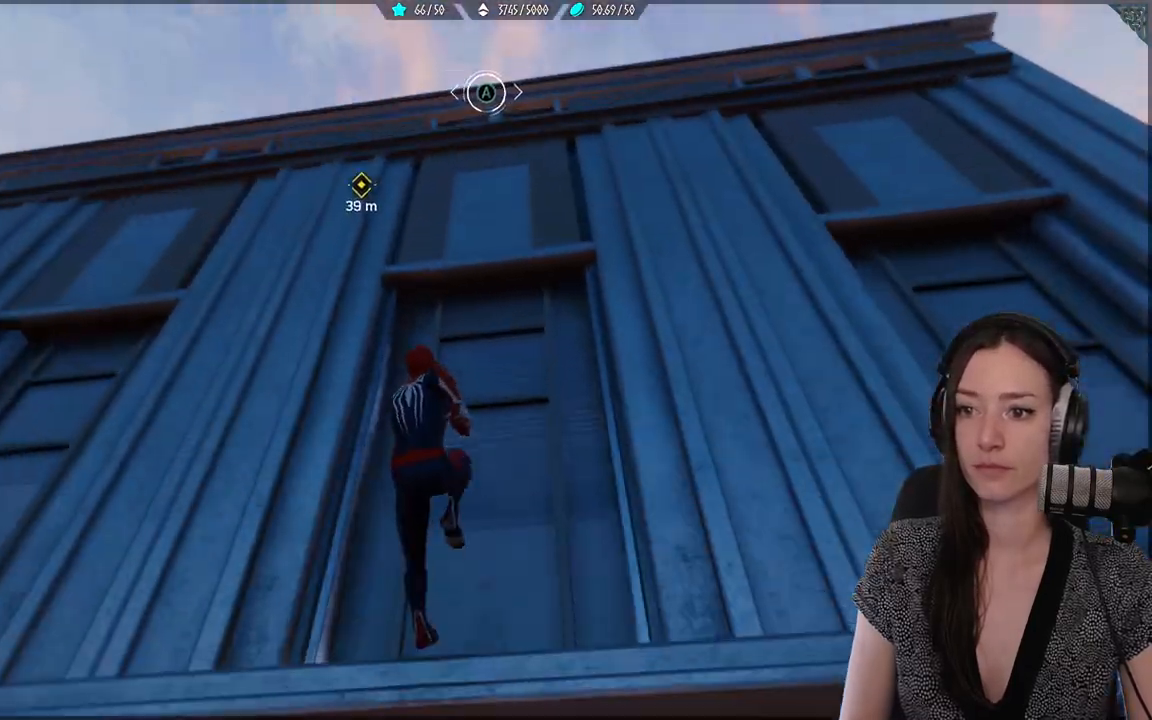
{"buttons": [], "left_stick": "center", "right_stick": "down-left", "events": [[433, "R2", "up"], [467, "left_stick", "center"]]}
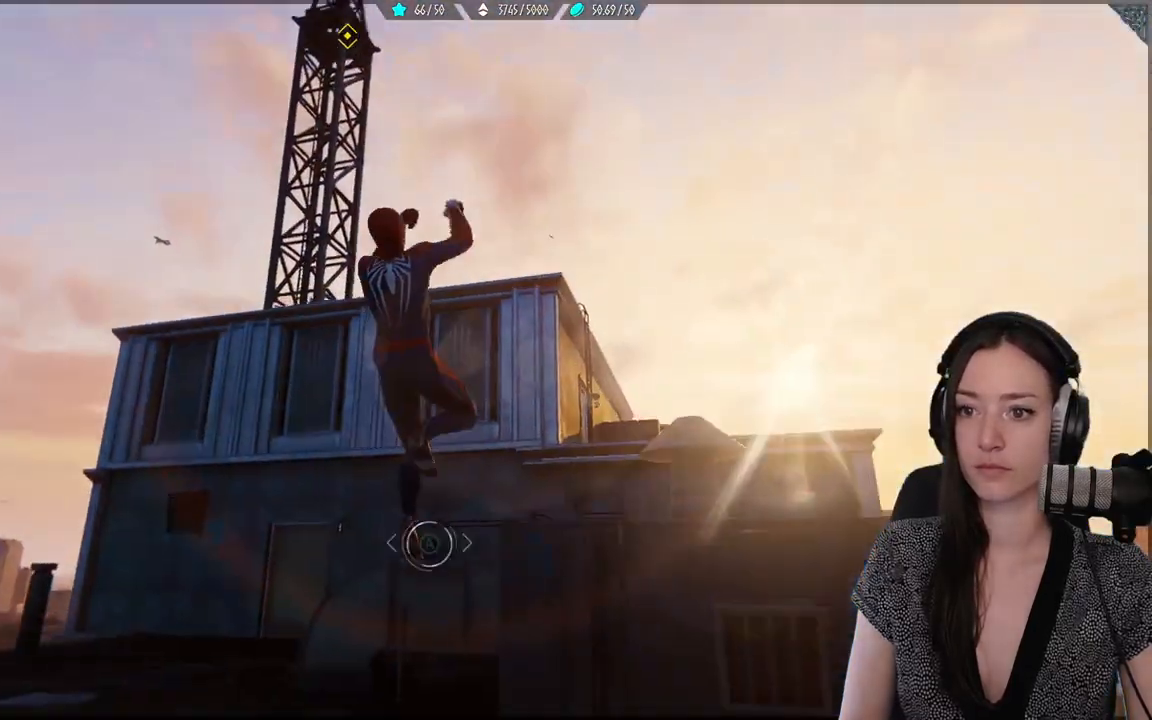
{"buttons": [], "left_stick": "center", "right_stick": "center", "events": [[317, "right_stick", "center"]]}